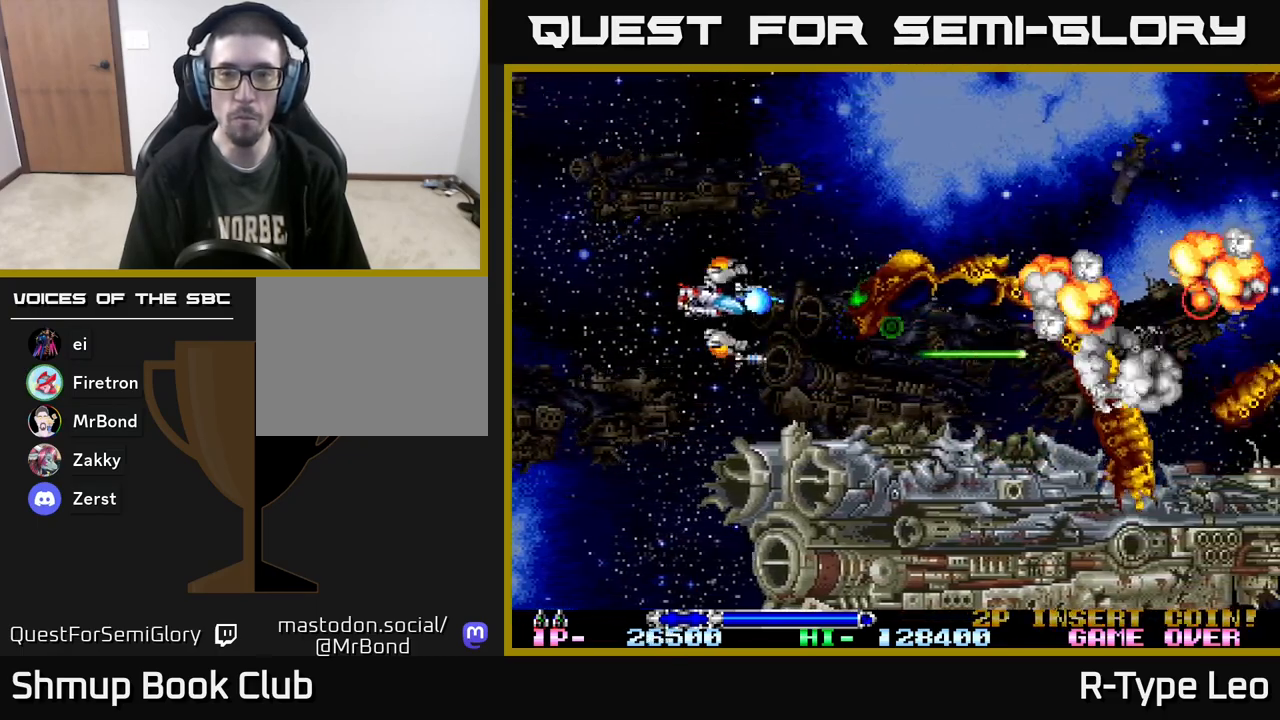
Gameplay with a controller (Xbox layout); each line is a JSON object with the inputs held at the frame after it. "events" lists button and stick changes between this image and that frame as [ms after this image, input, new state], when the widget could be followed in between. Not read: left_stick right_stick.
{"buttons": ["R2", "DPAD_DOWN", "DPAD_RIGHT"], "events": [[83, "DPAD_LEFT", "up"], [100, "DPAD_UP", "up"], [117, "DPAD_RIGHT", "down"], [167, "DPAD_RIGHT", "up"], [217, "DPAD_LEFT", "down"], [400, "DPAD_DOWN", "down"], [417, "DPAD_LEFT", "up"], [450, "DPAD_RIGHT", "down"]]}
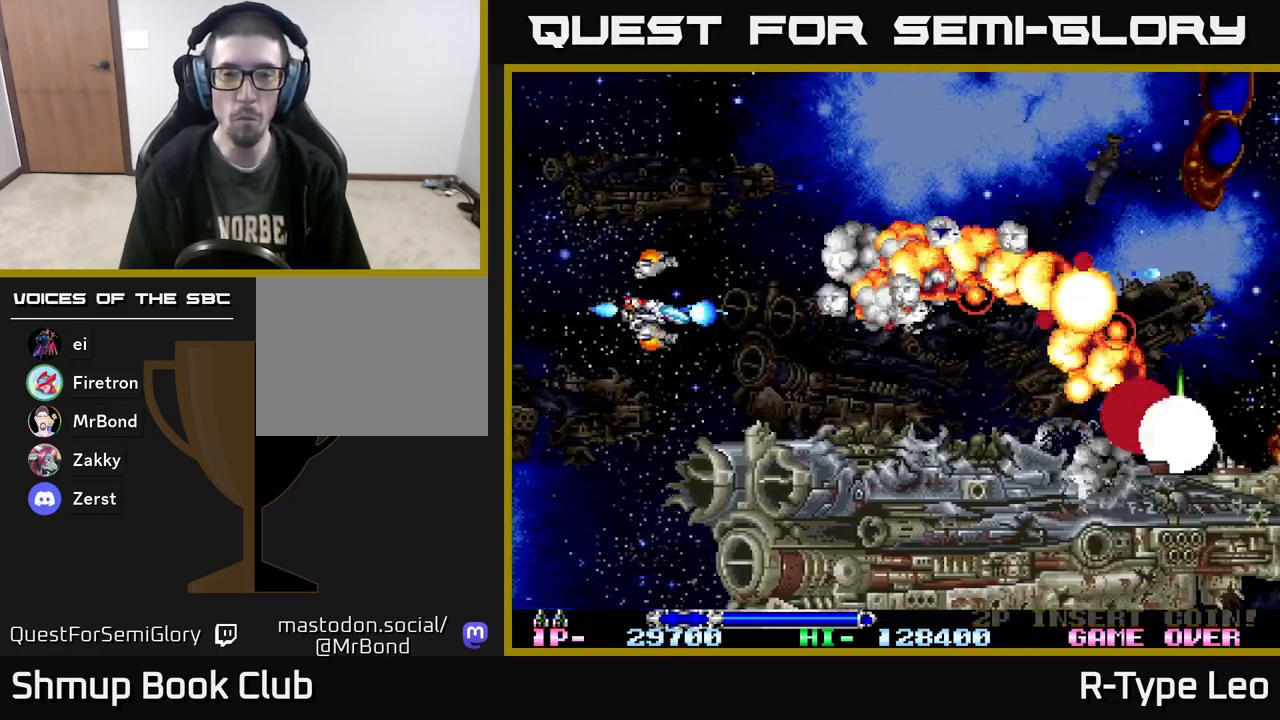
{"buttons": ["R2", "DPAD_RIGHT"], "events": [[117, "DPAD_DOWN", "up"], [167, "DPAD_UP", "down"], [217, "DPAD_RIGHT", "up"], [383, "DPAD_RIGHT", "down"], [450, "DPAD_UP", "up"]]}
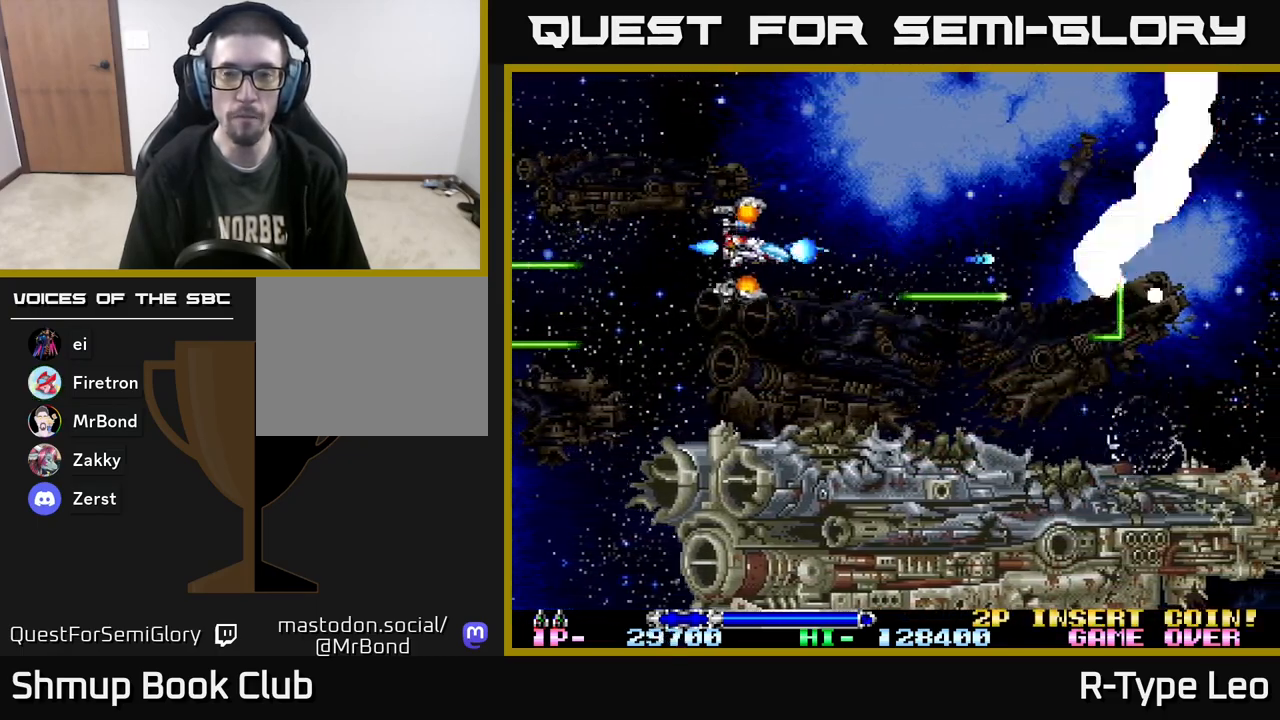
{"buttons": ["DPAD_DOWN"], "events": [[17, "DPAD_UP", "down"], [100, "DPAD_RIGHT", "up"], [100, "R2", "up"], [150, "DPAD_UP", "up"], [300, "DPAD_DOWN", "down"]]}
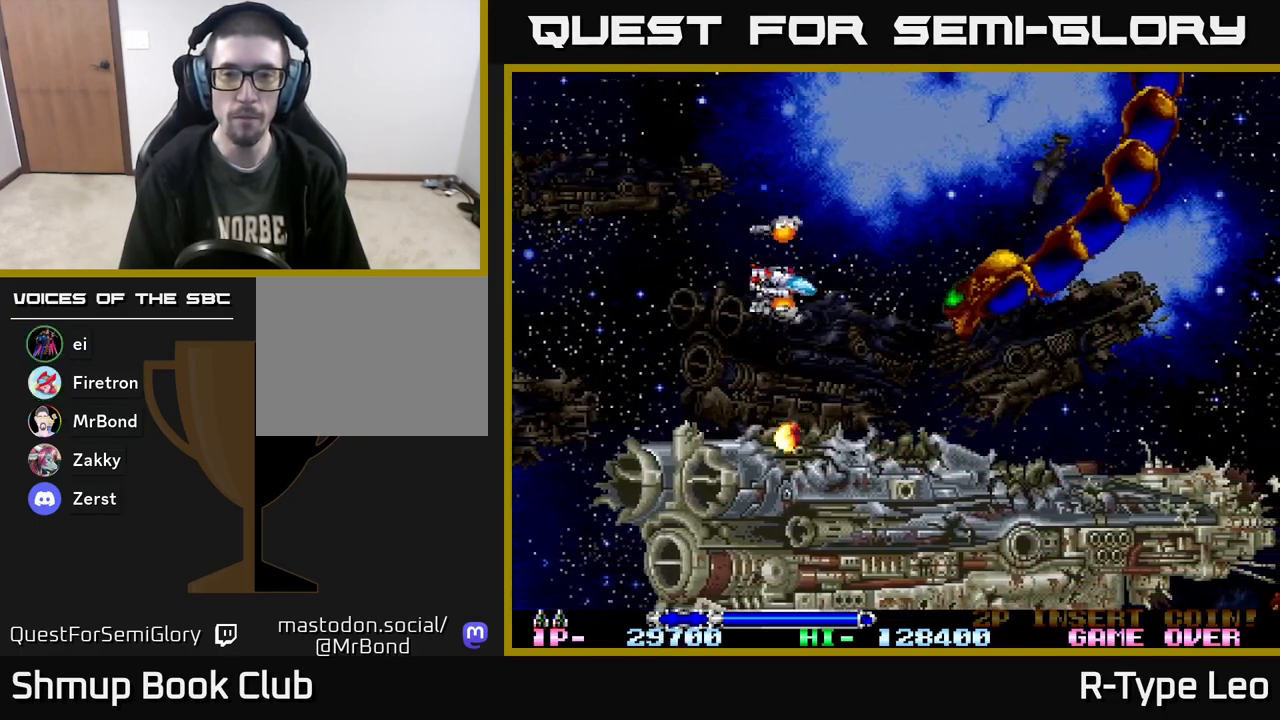
{"buttons": ["DPAD_UP", "DPAD_LEFT"], "events": [[117, "DPAD_LEFT", "down"], [133, "DPAD_DOWN", "up"], [317, "DPAD_LEFT", "up"], [483, "DPAD_LEFT", "down"], [500, "DPAD_UP", "down"]]}
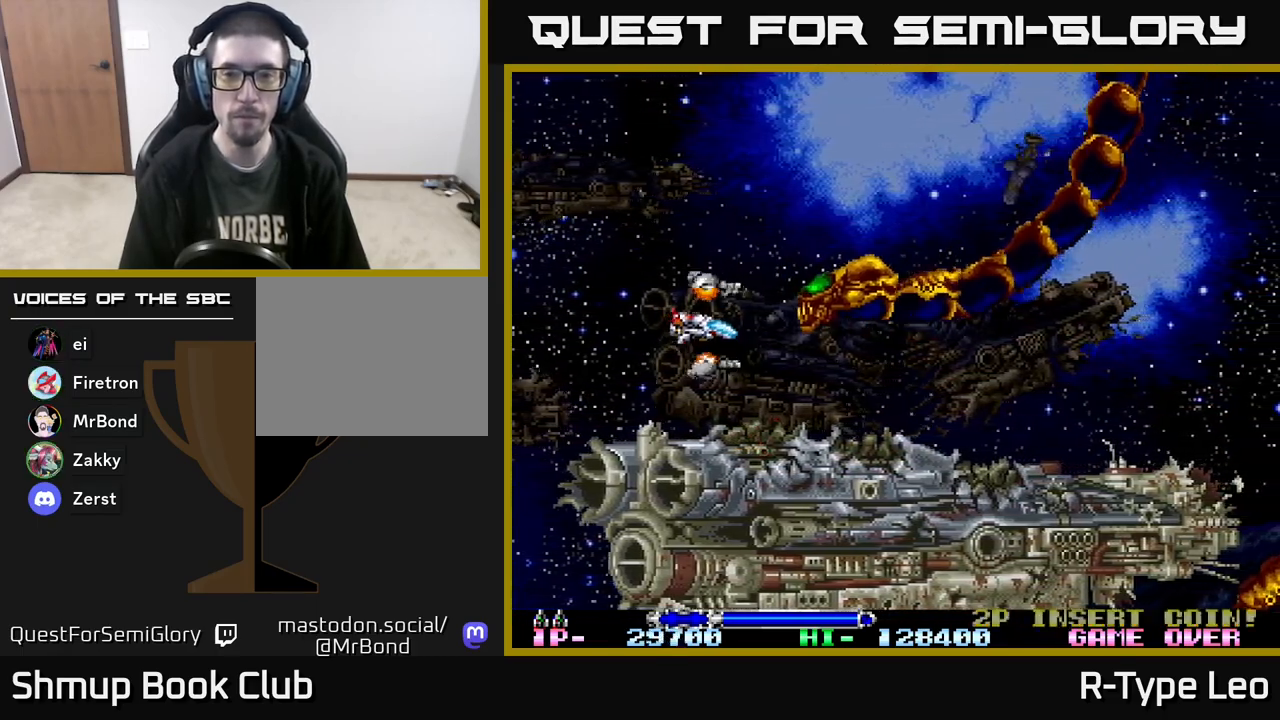
{"buttons": ["R2"], "events": [[50, "DPAD_UP", "up"], [117, "DPAD_LEFT", "up"], [217, "R2", "down"], [233, "DPAD_UP", "down"], [250, "DPAD_LEFT", "down"], [450, "DPAD_UP", "up"], [483, "DPAD_LEFT", "up"]]}
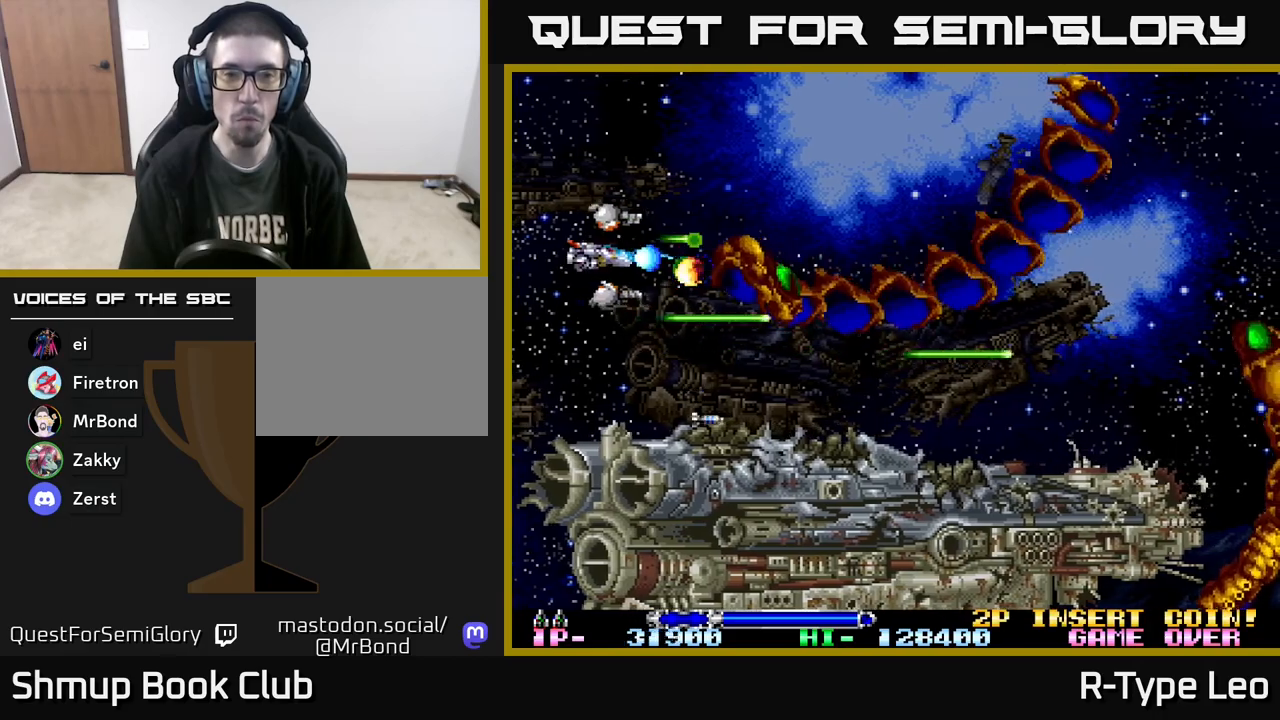
{"buttons": ["R2", "DPAD_DOWN", "DPAD_RIGHT"], "events": [[133, "DPAD_LEFT", "down"], [250, "DPAD_LEFT", "up"], [350, "DPAD_DOWN", "down"], [367, "DPAD_RIGHT", "down"]]}
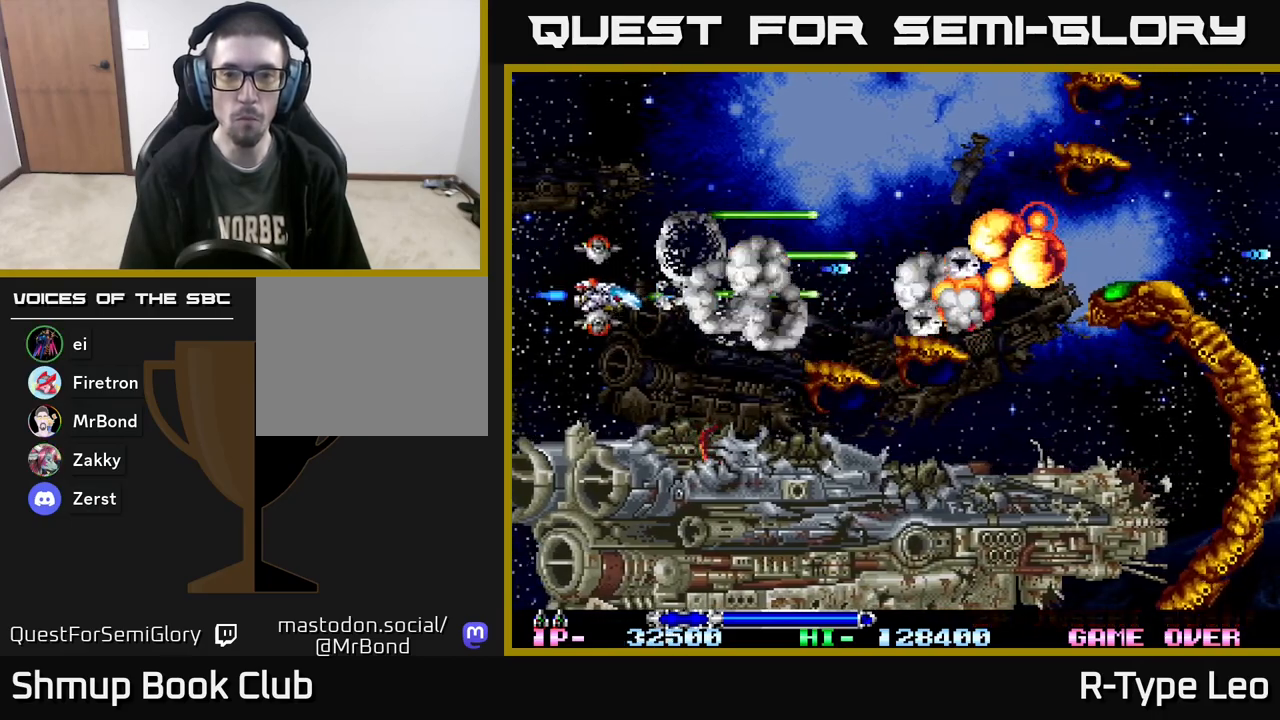
{"buttons": ["R2", "DPAD_RIGHT"], "events": [[83, "DPAD_DOWN", "up"], [117, "DPAD_UP", "down"], [150, "DPAD_RIGHT", "up"], [250, "DPAD_RIGHT", "down"], [317, "DPAD_UP", "up"], [367, "DPAD_DOWN", "down"], [500, "DPAD_DOWN", "up"]]}
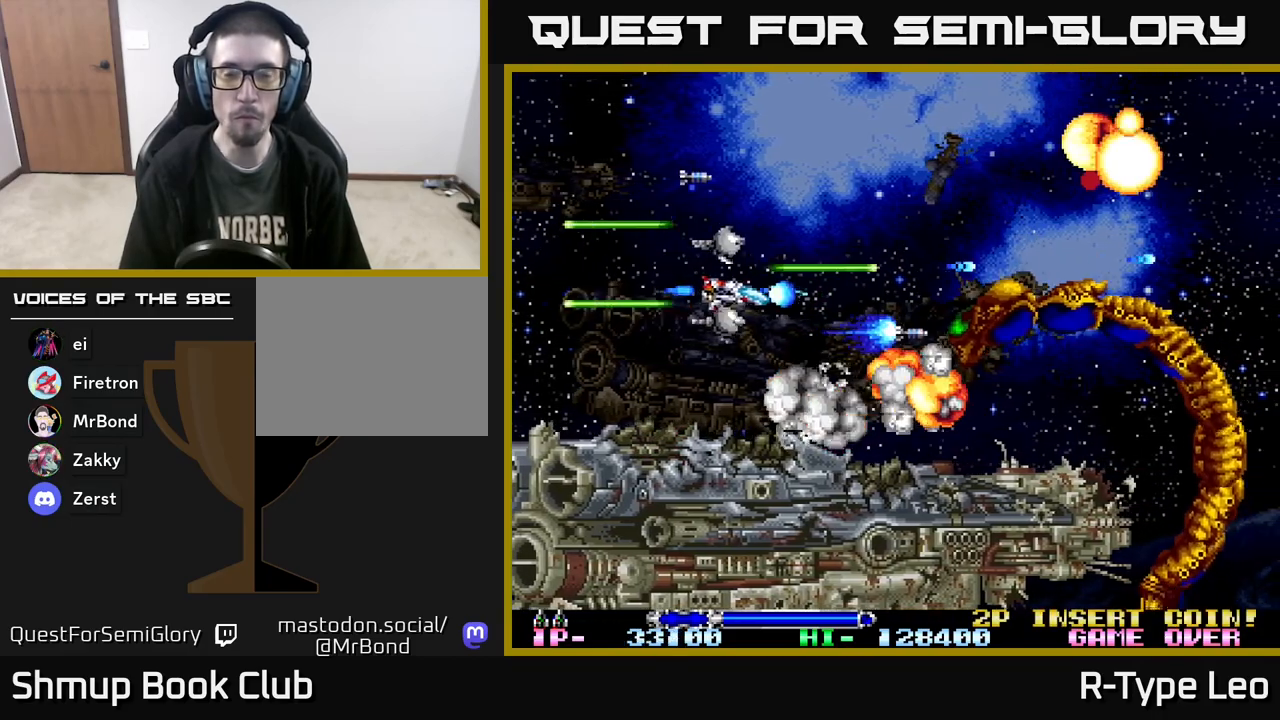
{"buttons": ["R2", "DPAD_DOWN", "DPAD_RIGHT"], "events": [[83, "DPAD_UP", "down"], [150, "DPAD_RIGHT", "up"], [200, "DPAD_LEFT", "down"], [233, "DPAD_UP", "up"], [317, "DPAD_DOWN", "down"], [367, "DPAD_LEFT", "up"], [400, "DPAD_RIGHT", "down"]]}
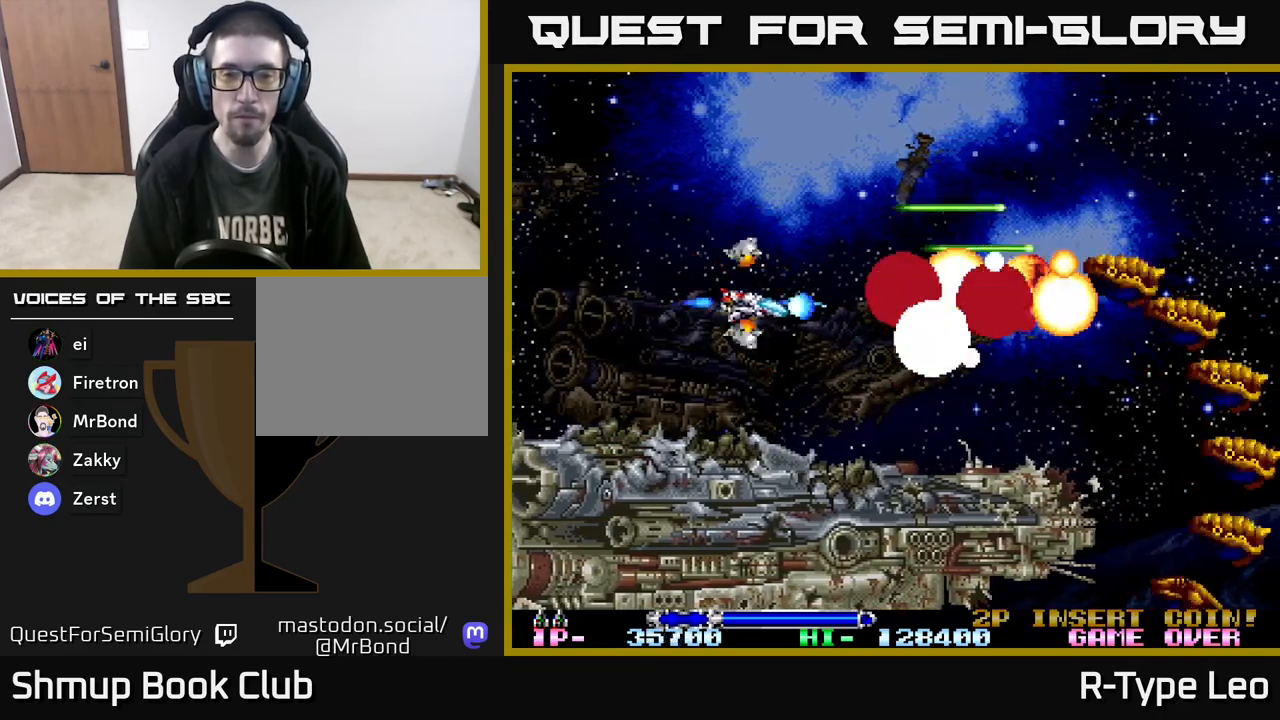
{"buttons": ["R2", "DPAD_DOWN", "DPAD_RIGHT"], "events": [[33, "DPAD_RIGHT", "up"], [117, "DPAD_DOWN", "up"], [133, "DPAD_LEFT", "down"], [233, "DPAD_UP", "down"], [300, "DPAD_LEFT", "up"], [333, "DPAD_RIGHT", "down"], [350, "DPAD_UP", "up"], [500, "DPAD_DOWN", "down"]]}
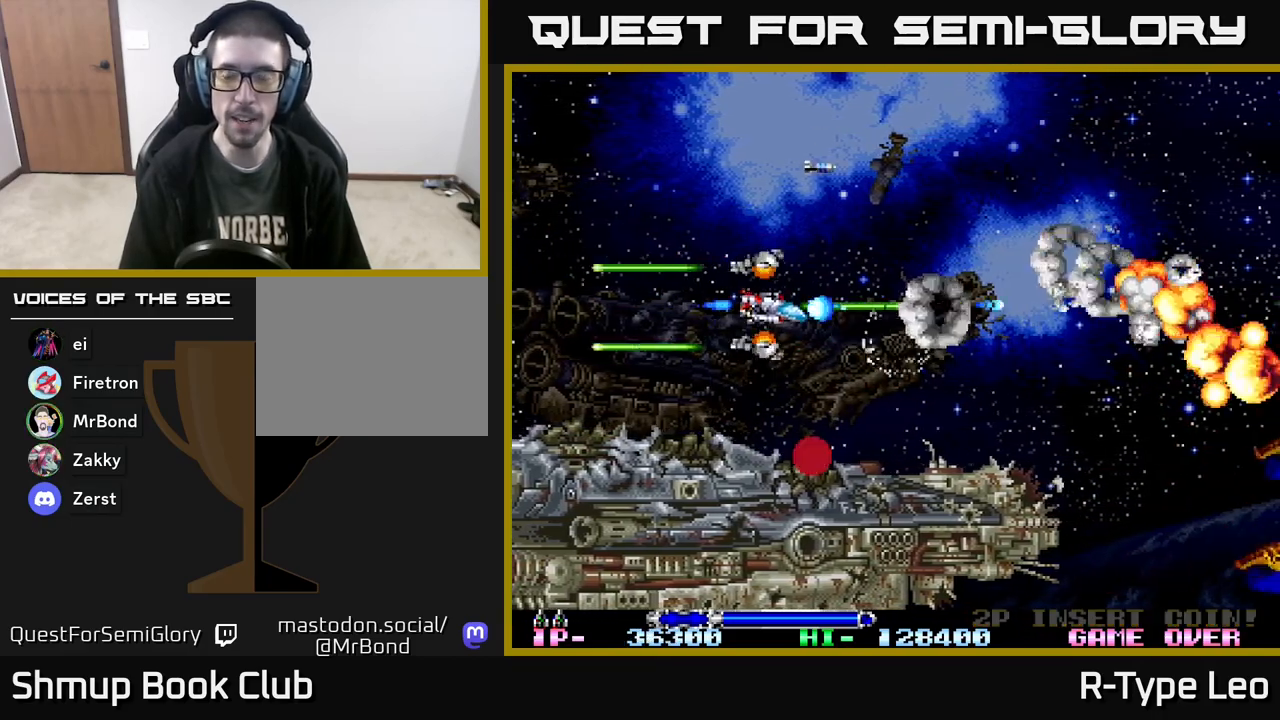
{"buttons": ["R2", "DPAD_UP"], "events": [[133, "DPAD_DOWN", "up"], [417, "DPAD_UP", "down"], [450, "DPAD_RIGHT", "up"]]}
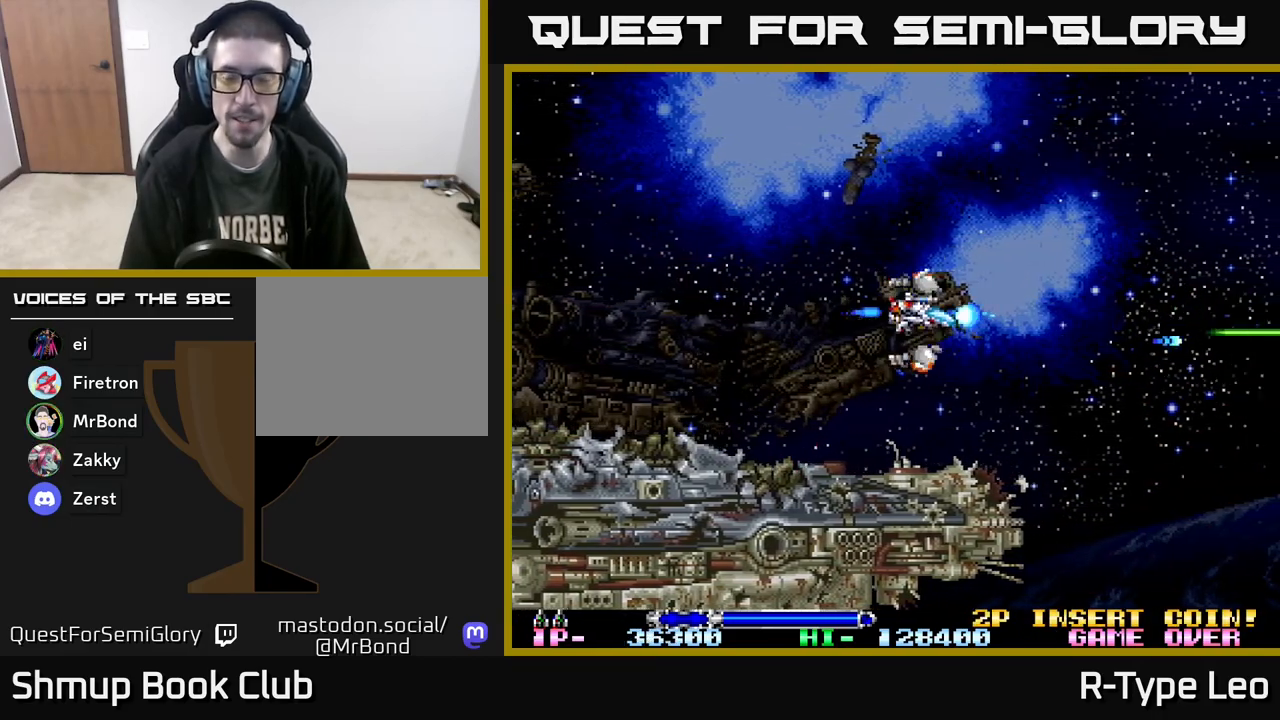
{"buttons": ["R2"], "events": [[117, "DPAD_LEFT", "down"], [183, "DPAD_LEFT", "up"], [333, "DPAD_UP", "up"]]}
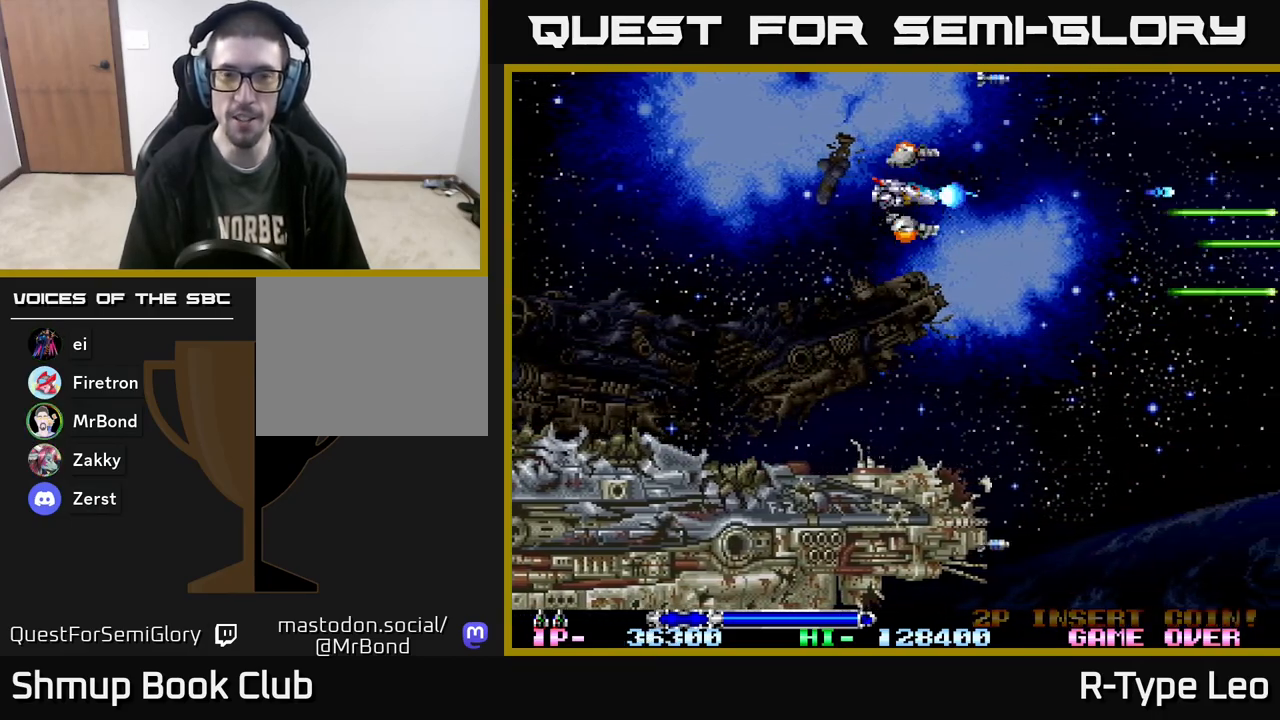
{"buttons": ["R2", "DPAD_DOWN"], "events": [[67, "DPAD_UP", "down"], [83, "DPAD_RIGHT", "down"], [233, "DPAD_UP", "up"], [300, "DPAD_DOWN", "down"], [300, "DPAD_RIGHT", "up"]]}
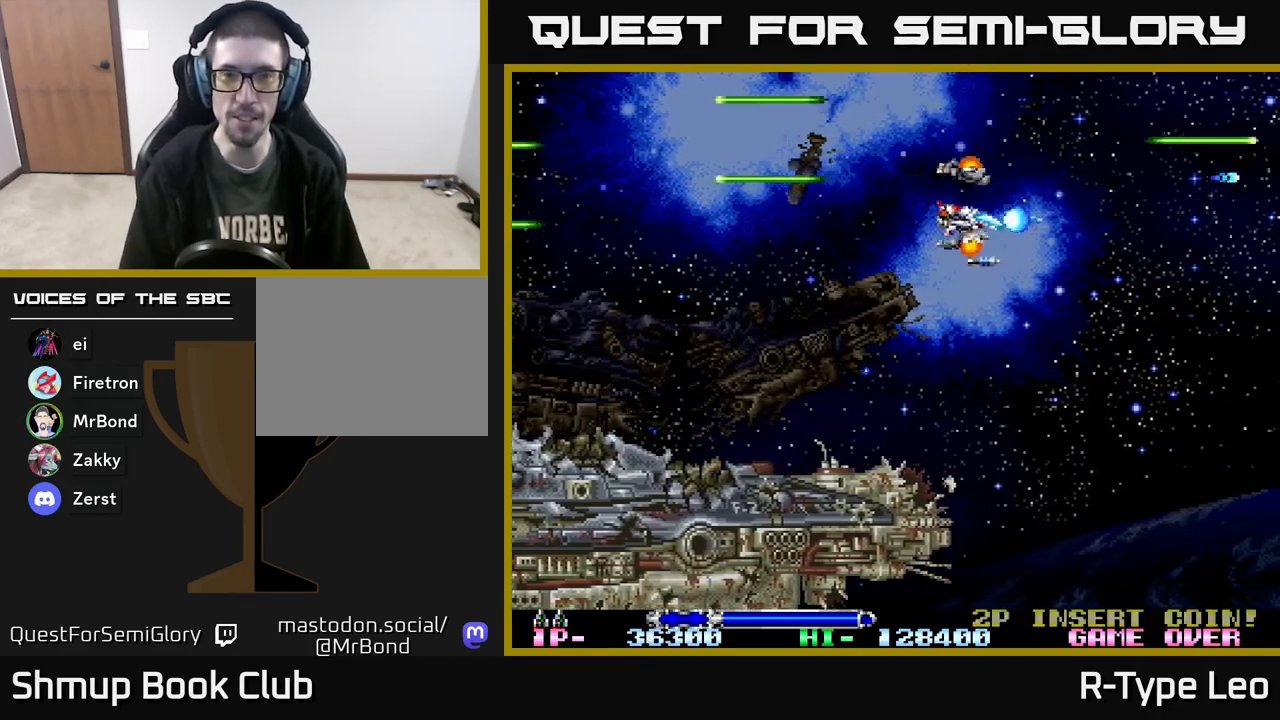
{"buttons": ["R2", "DPAD_LEFT"], "events": [[17, "DPAD_RIGHT", "down"], [183, "DPAD_RIGHT", "up"], [283, "DPAD_LEFT", "down"], [317, "DPAD_DOWN", "up"]]}
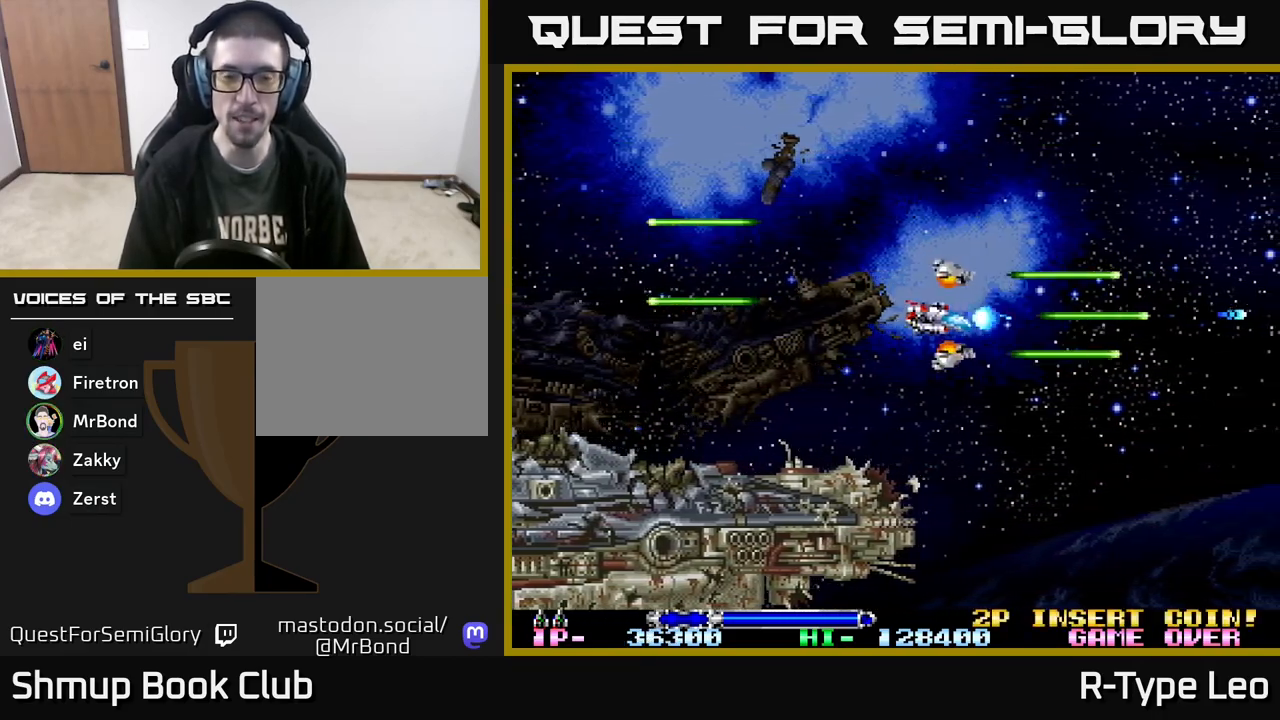
{"buttons": ["DPAD_UP"], "events": [[267, "DPAD_UP", "down"], [317, "R2", "up"], [450, "DPAD_LEFT", "up"]]}
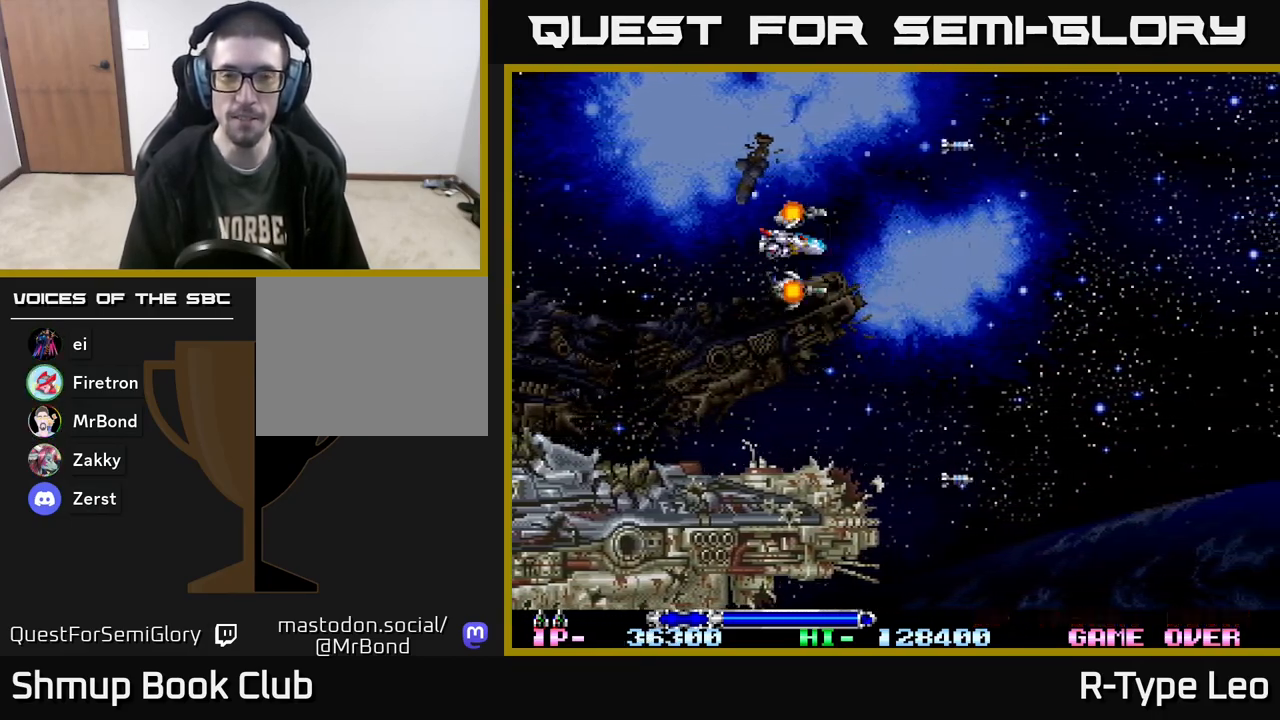
{"buttons": ["R2"], "events": [[17, "DPAD_UP", "up"], [33, "R2", "down"]]}
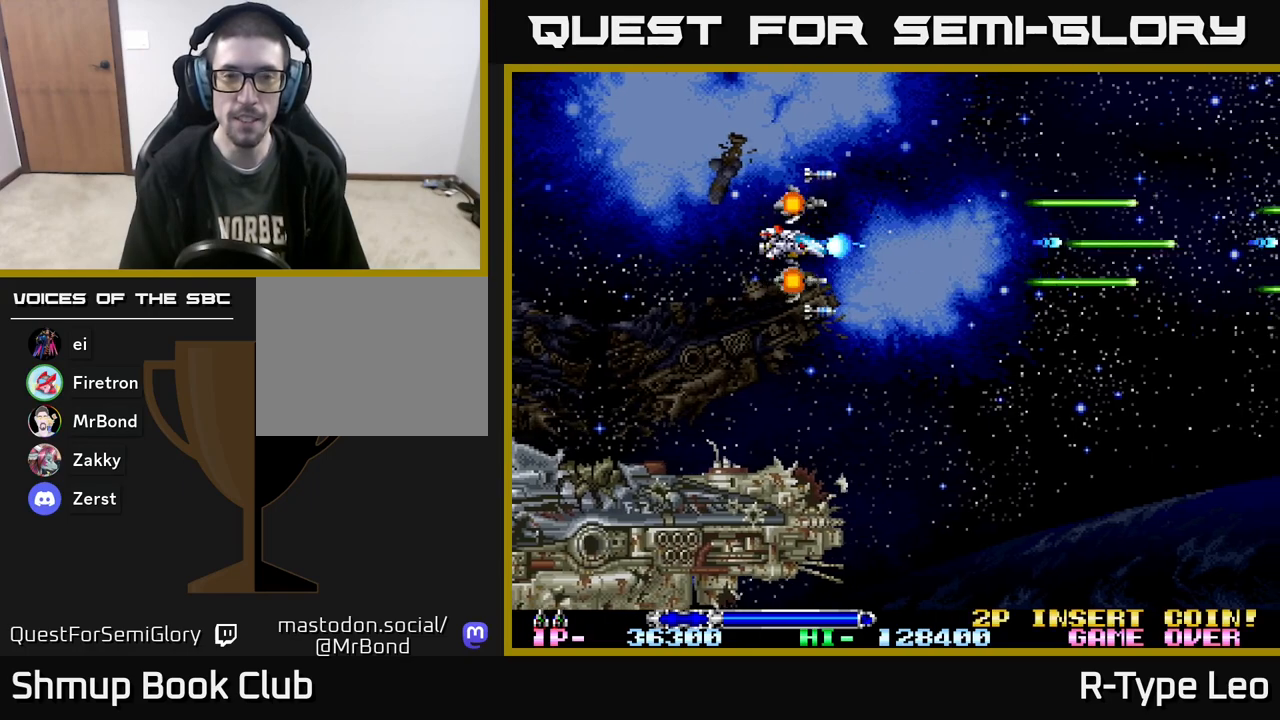
{"buttons": ["R2"], "events": []}
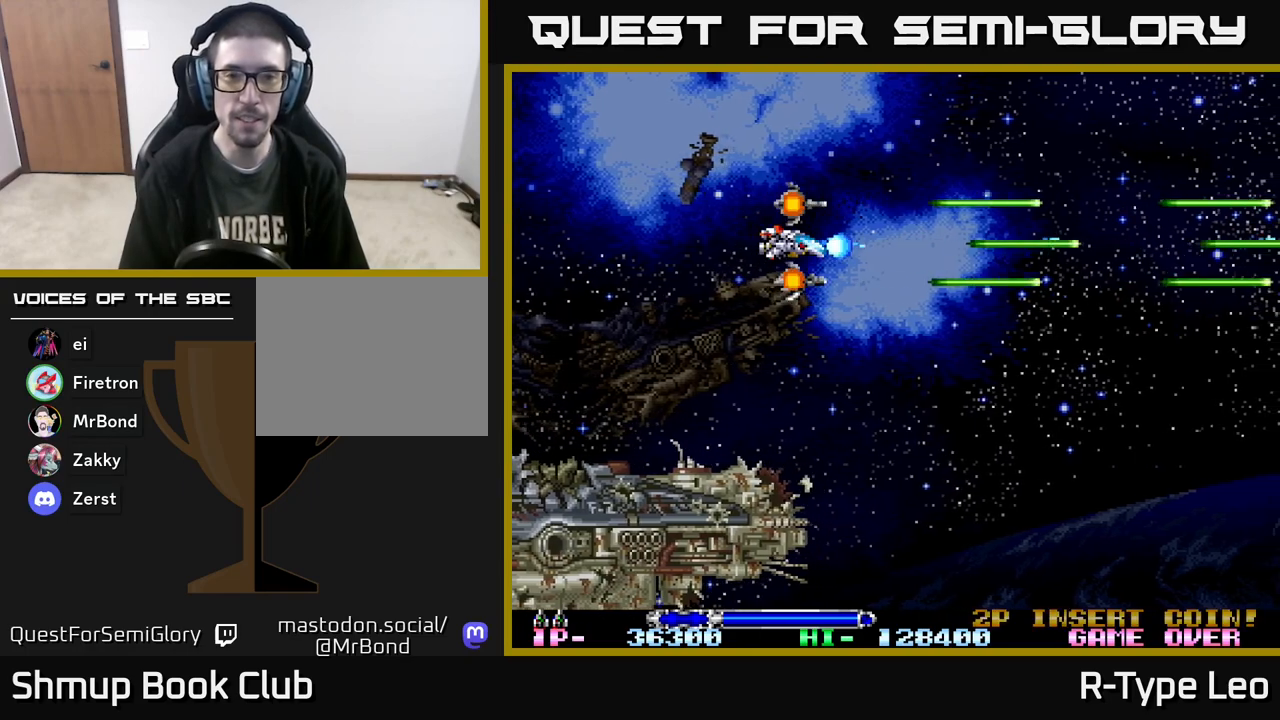
{"buttons": ["R2"], "events": []}
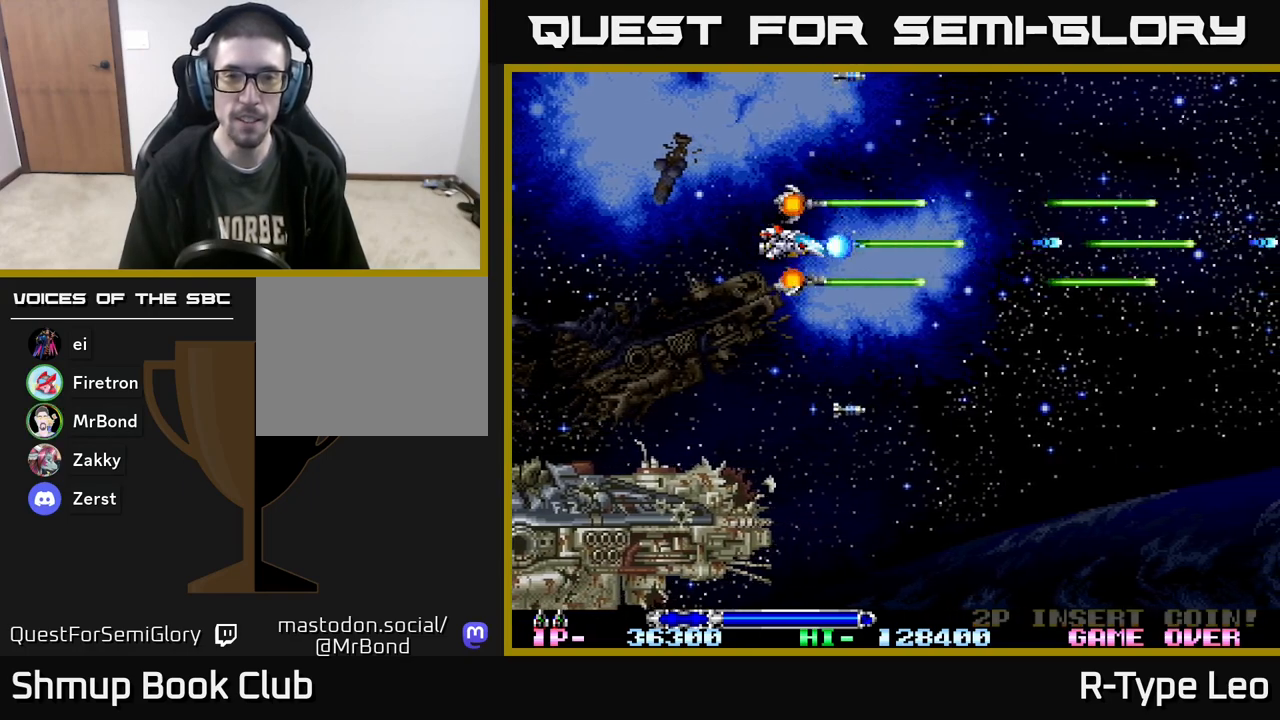
{"buttons": ["R2", "DPAD_DOWN", "DPAD_RIGHT"], "events": [[500, "DPAD_DOWN", "down"], [500, "DPAD_RIGHT", "down"]]}
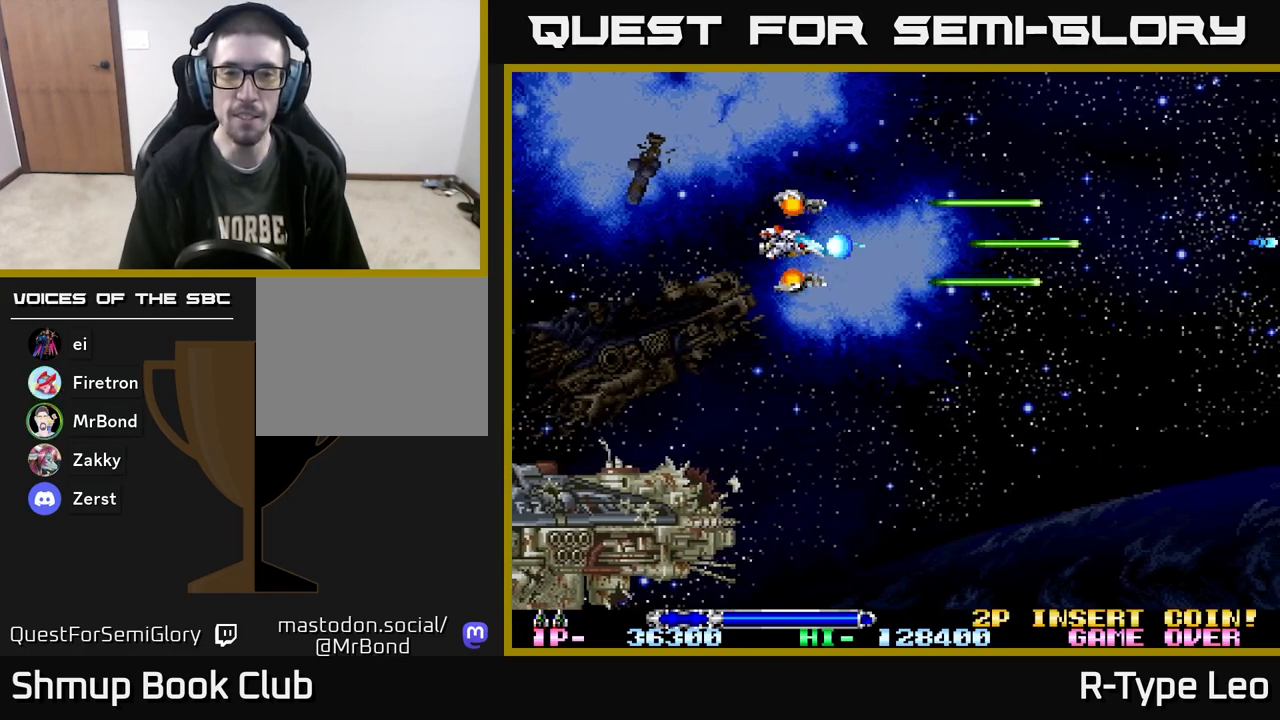
{"buttons": ["R2", "DPAD_DOWN"], "events": [[217, "DPAD_RIGHT", "up"]]}
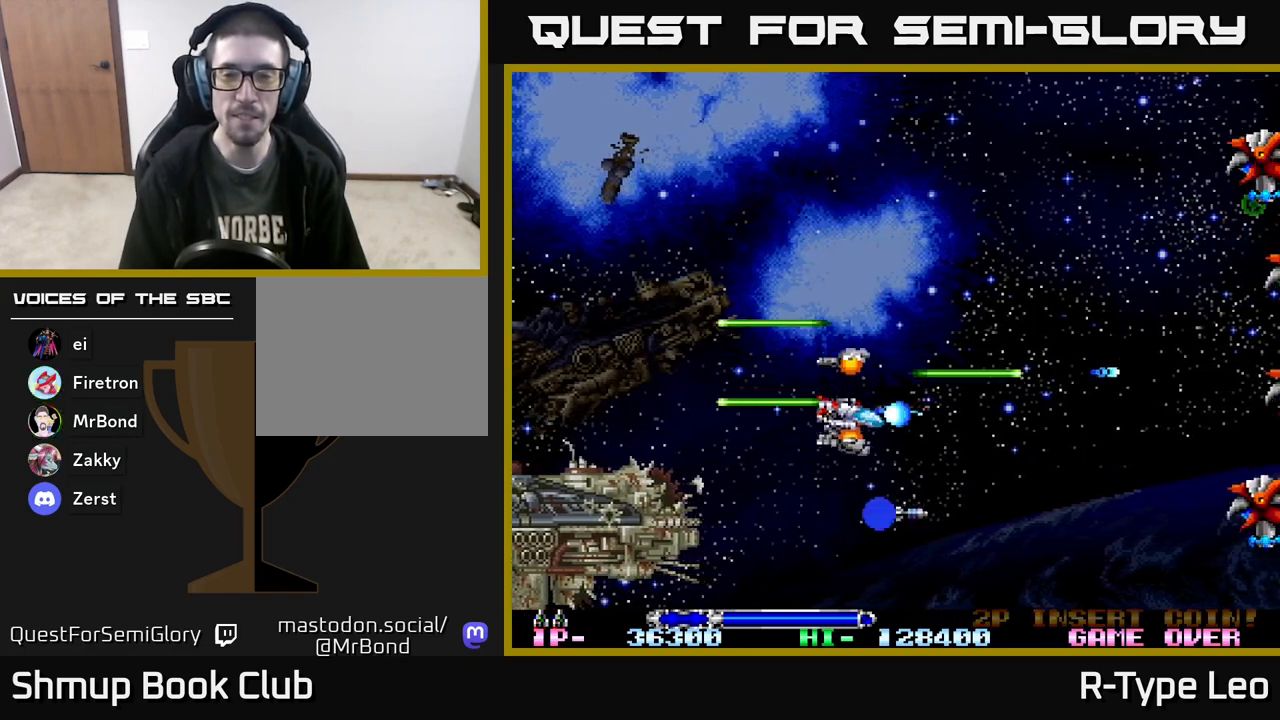
{"buttons": ["R2", "DPAD_UP"], "events": [[333, "DPAD_DOWN", "up"], [400, "DPAD_UP", "down"]]}
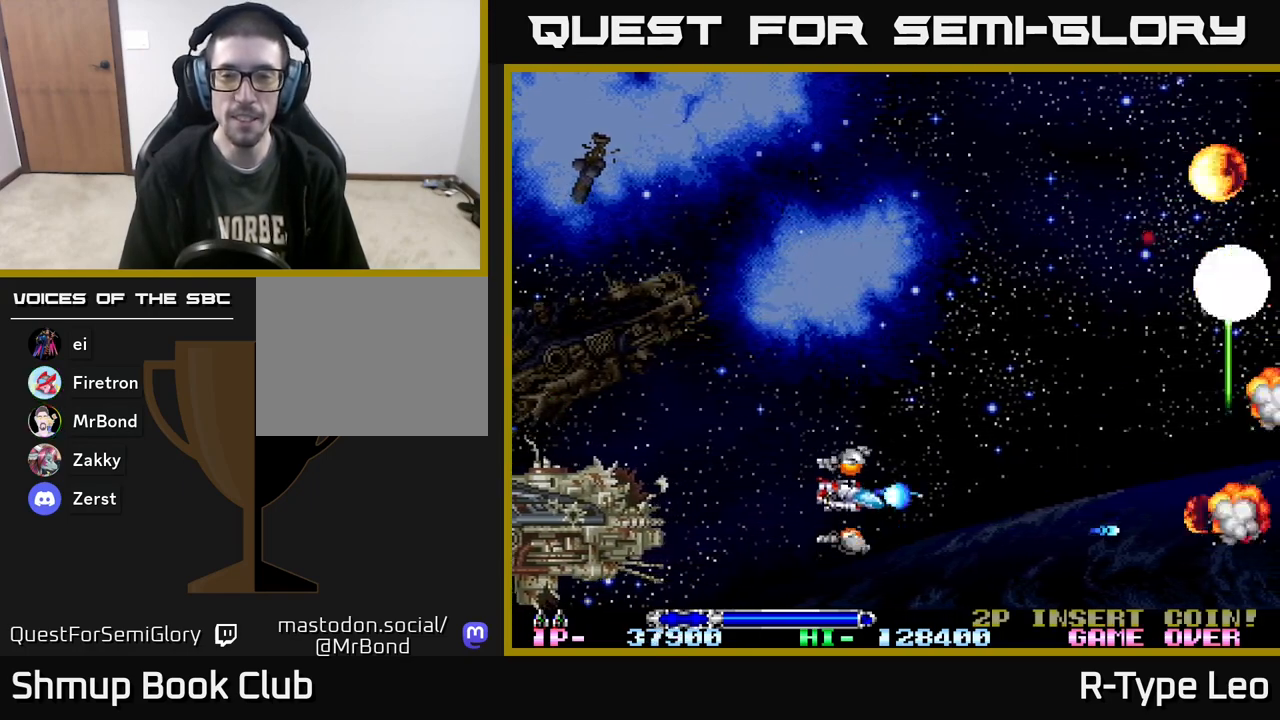
{"buttons": ["R2", "DPAD_UP"], "events": []}
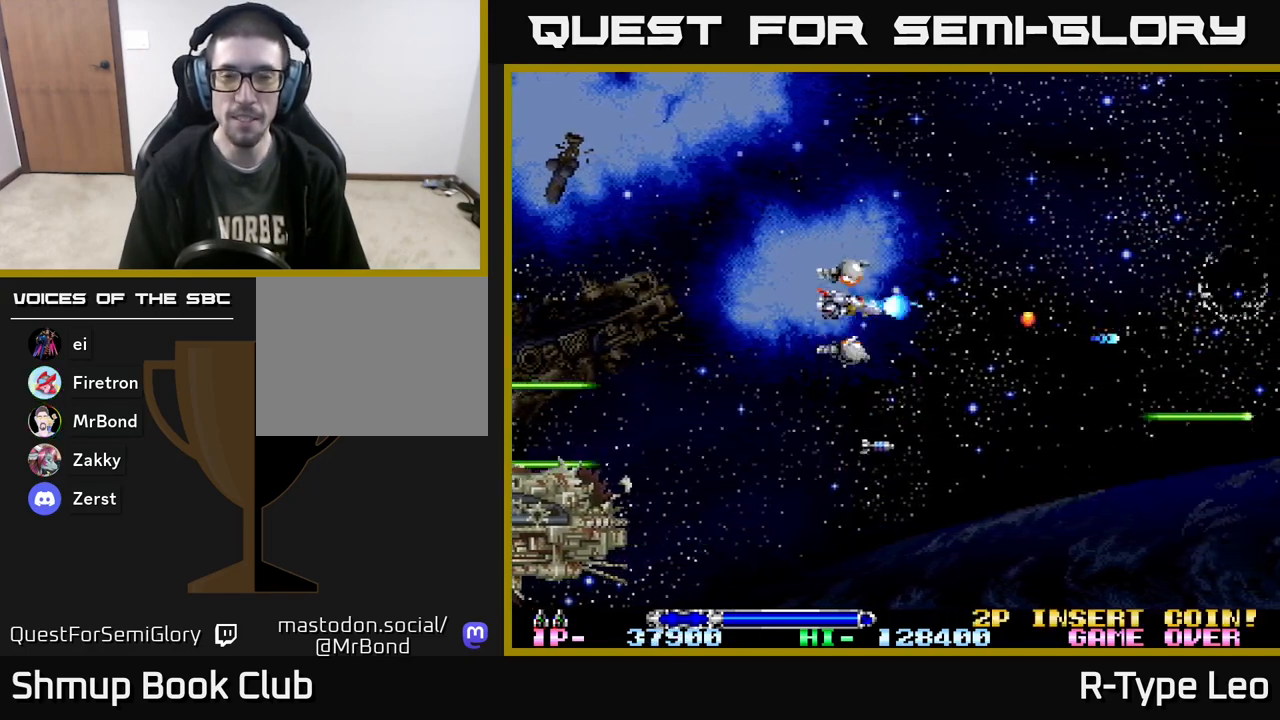
{"buttons": ["R2"], "events": [[300, "DPAD_LEFT", "down"], [317, "DPAD_UP", "up"], [417, "DPAD_LEFT", "up"]]}
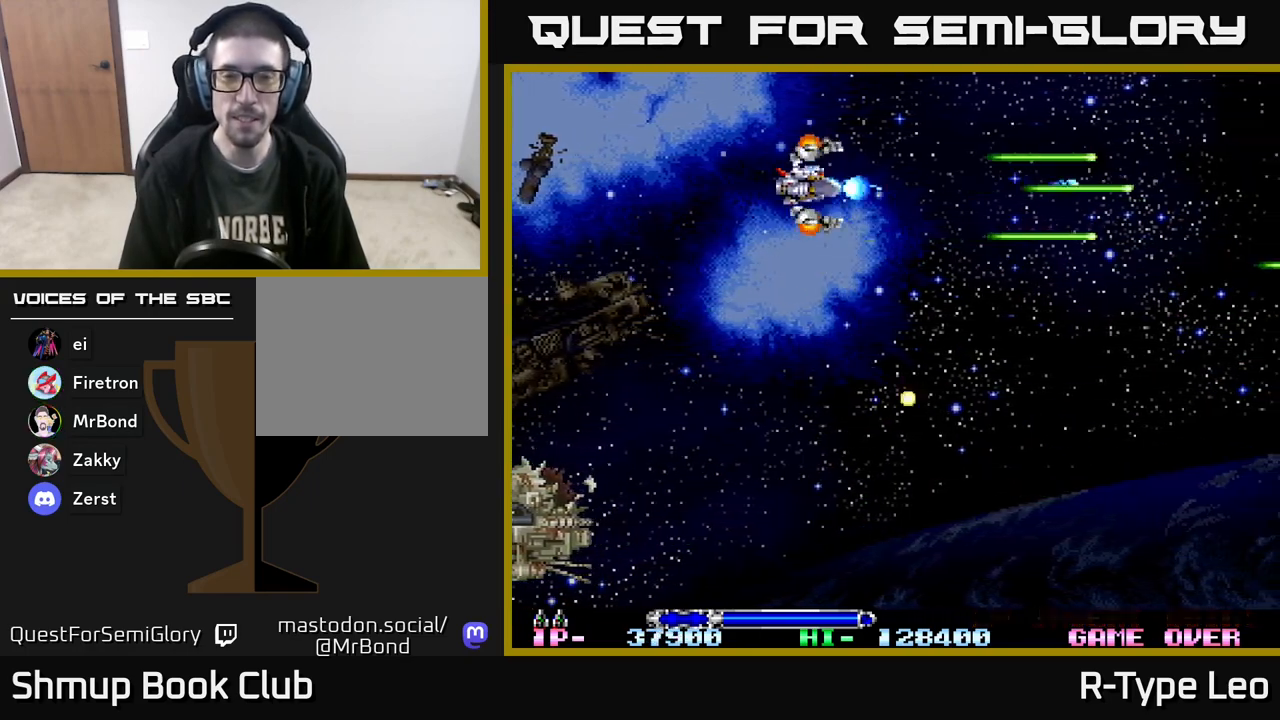
{"buttons": ["R2"], "events": []}
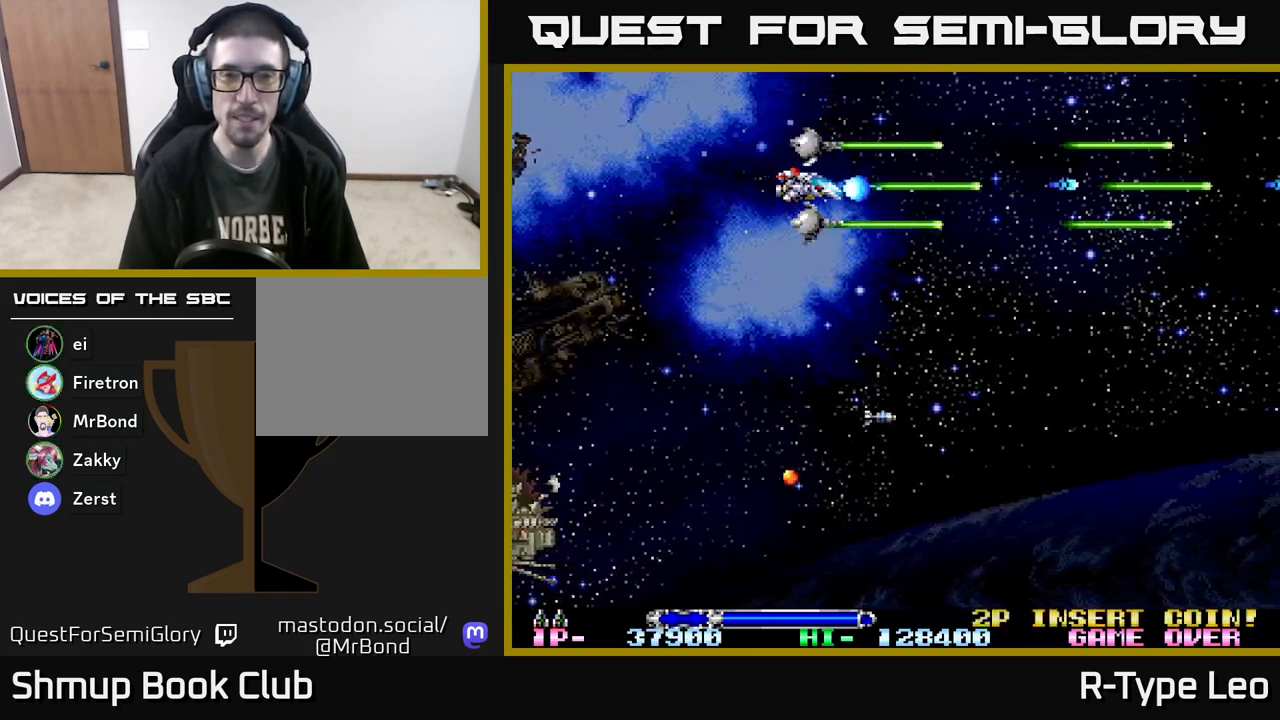
{"buttons": ["R2", "DPAD_DOWN"], "events": [[67, "DPAD_DOWN", "down"]]}
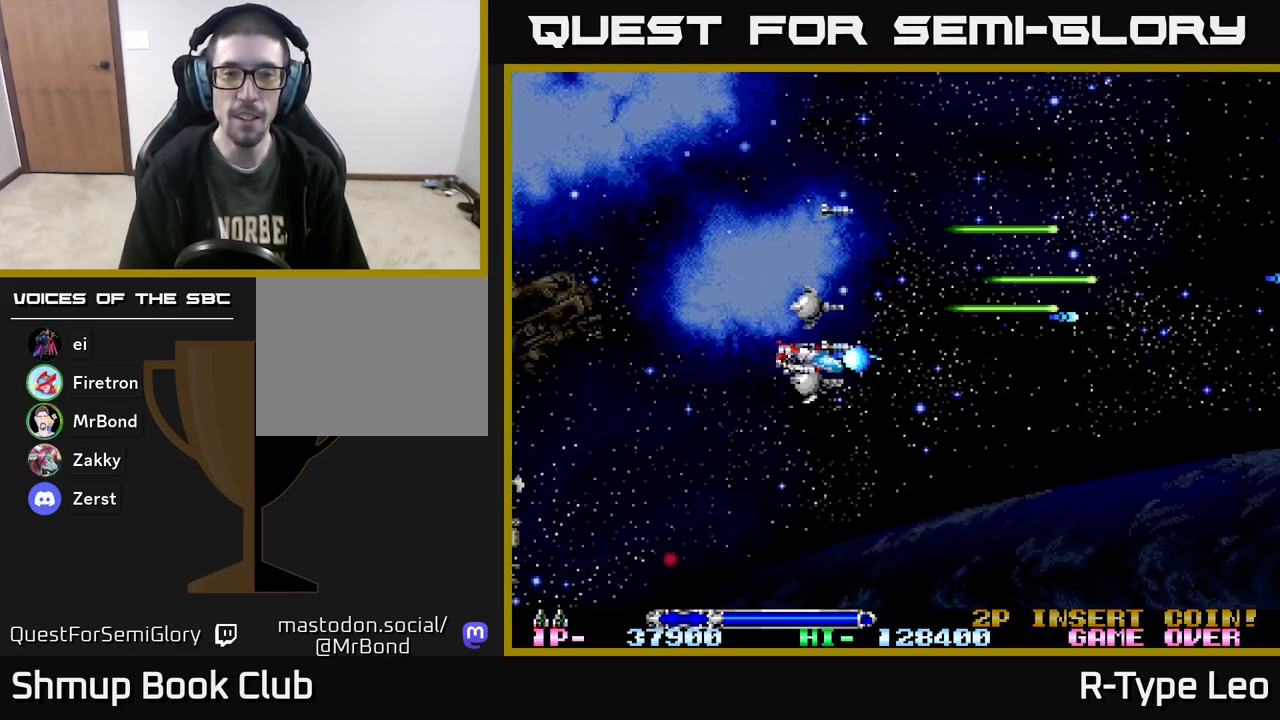
{"buttons": ["R2", "DPAD_UP"], "events": [[283, "DPAD_DOWN", "up"], [417, "DPAD_UP", "down"]]}
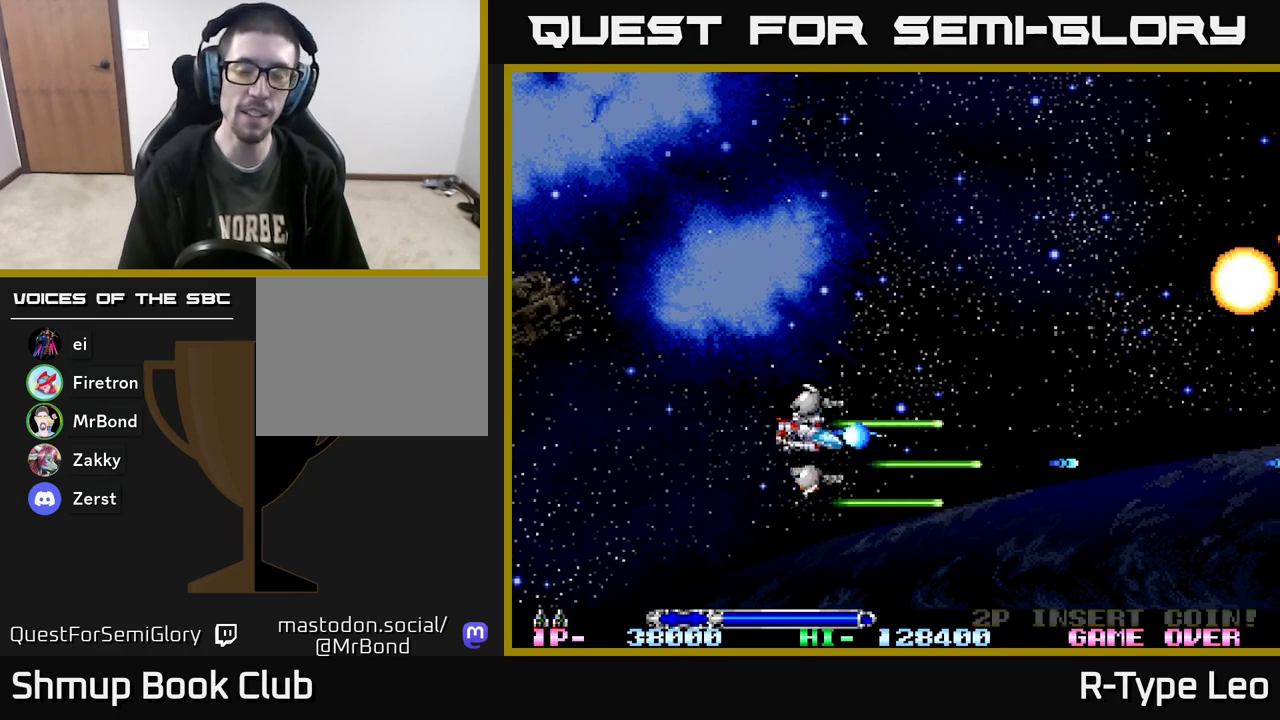
{"buttons": ["R2", "DPAD_UP"], "events": []}
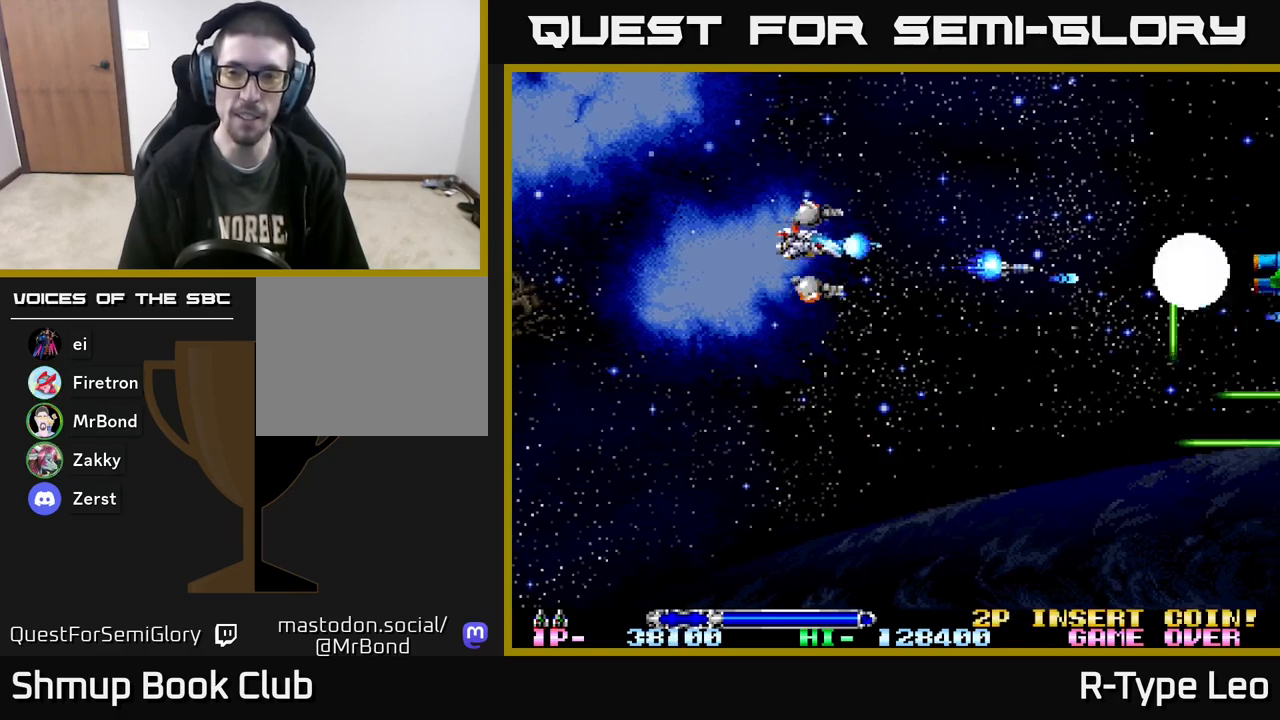
{"buttons": ["R2", "DPAD_DOWN"], "events": [[217, "DPAD_LEFT", "down"], [233, "DPAD_UP", "up"], [283, "DPAD_LEFT", "up"], [317, "DPAD_DOWN", "down"]]}
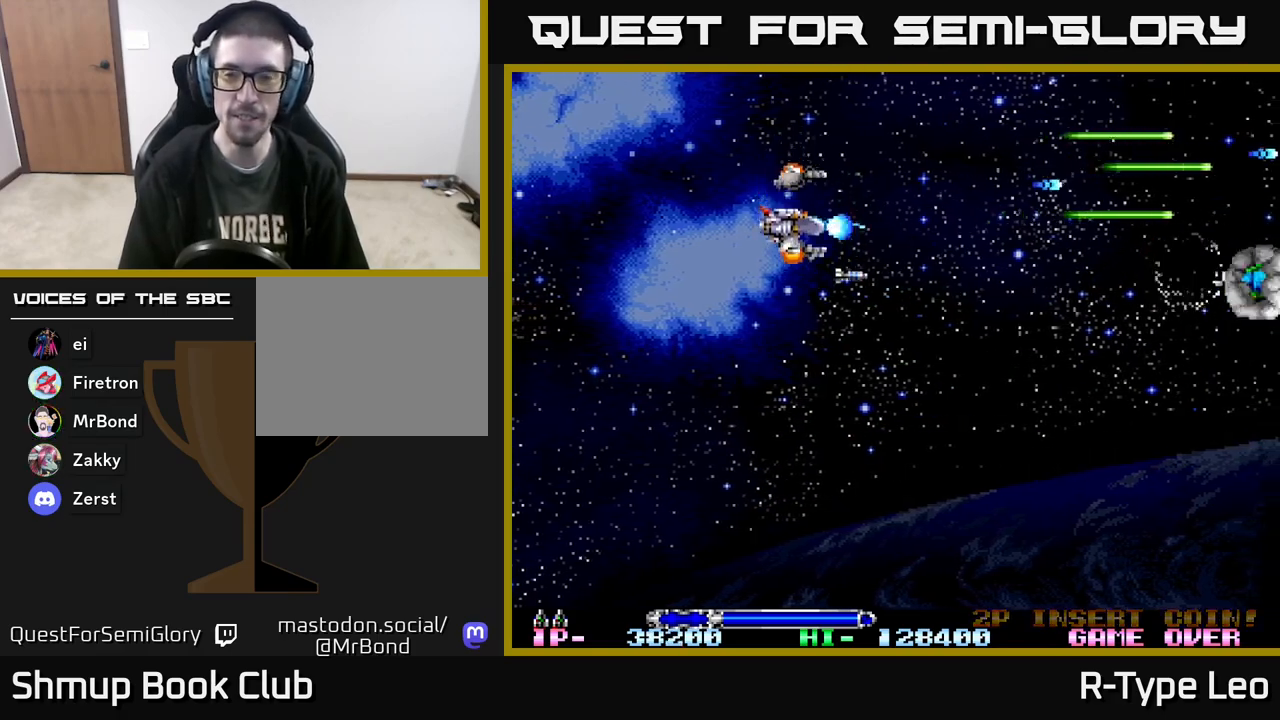
{"buttons": ["R2", "DPAD_UP", "DPAD_RIGHT"], "events": [[150, "DPAD_RIGHT", "down"], [383, "DPAD_DOWN", "up"], [500, "DPAD_UP", "down"]]}
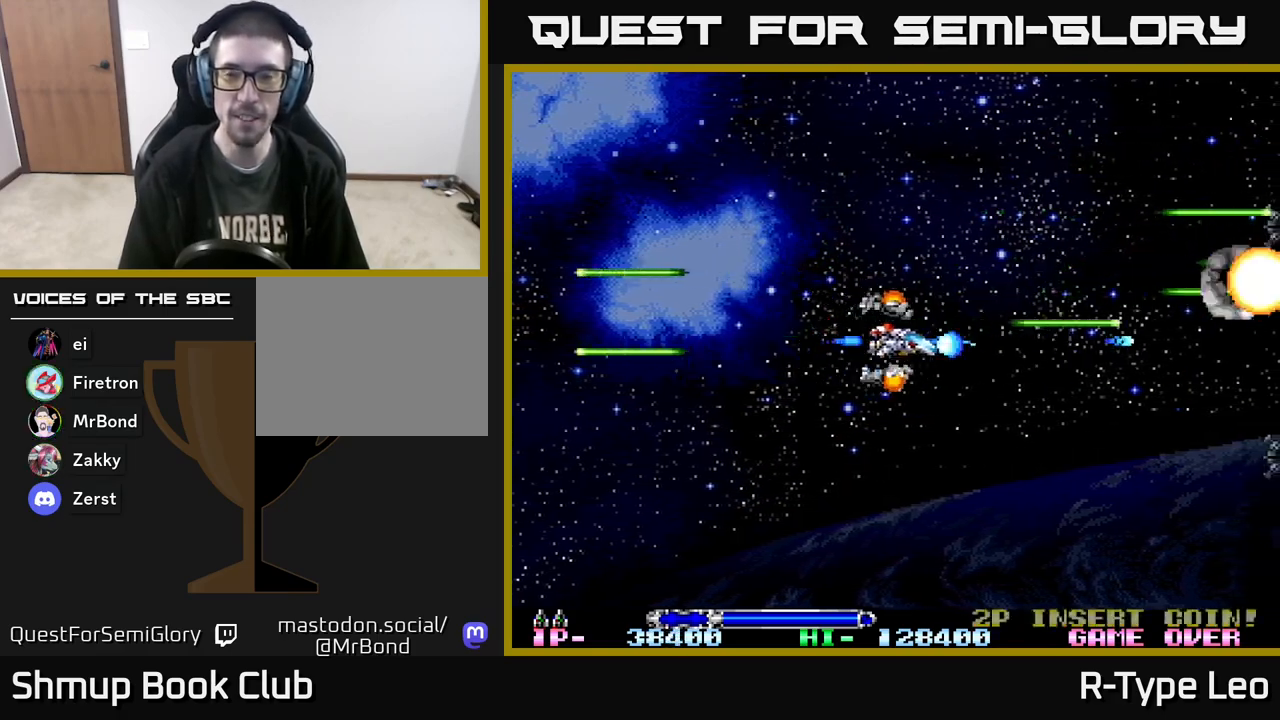
{"buttons": ["R2", "DPAD_UP"], "events": [[17, "DPAD_RIGHT", "up"], [183, "DPAD_LEFT", "down"], [267, "DPAD_UP", "up"], [433, "DPAD_LEFT", "up"], [433, "DPAD_UP", "down"]]}
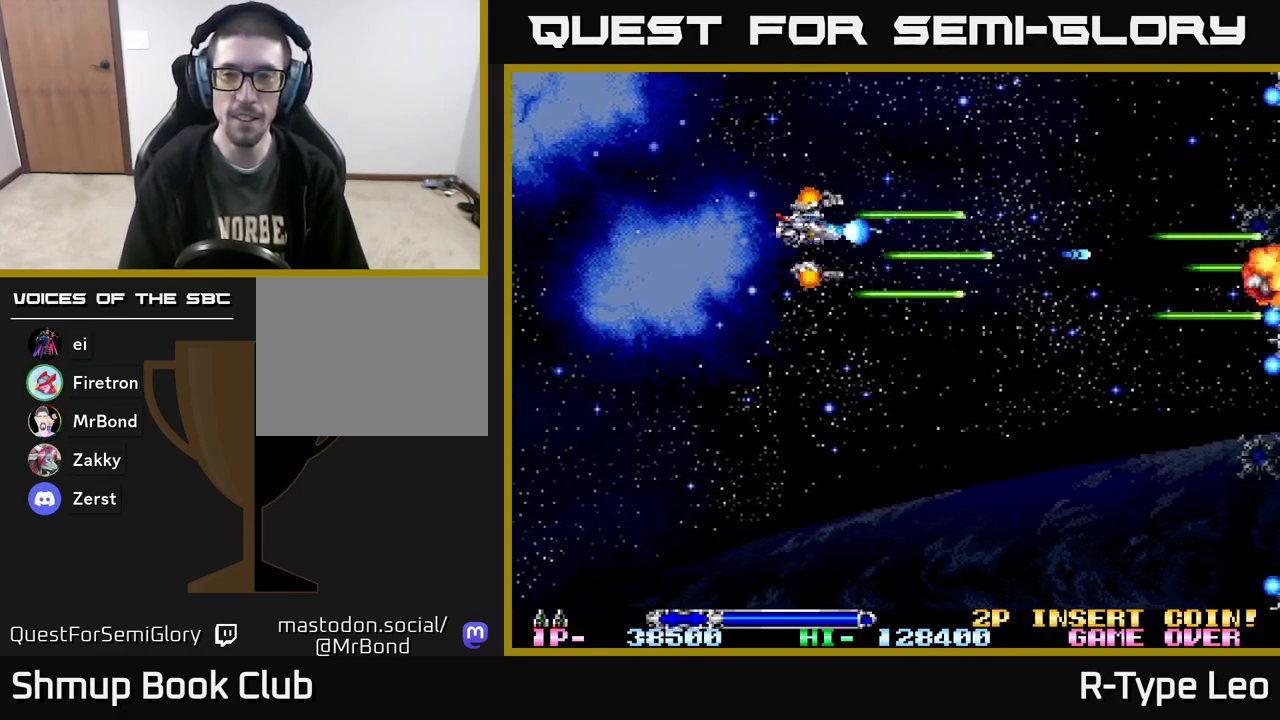
{"buttons": ["R2", "DPAD_DOWN"], "events": [[33, "DPAD_UP", "up"], [333, "DPAD_DOWN", "down"]]}